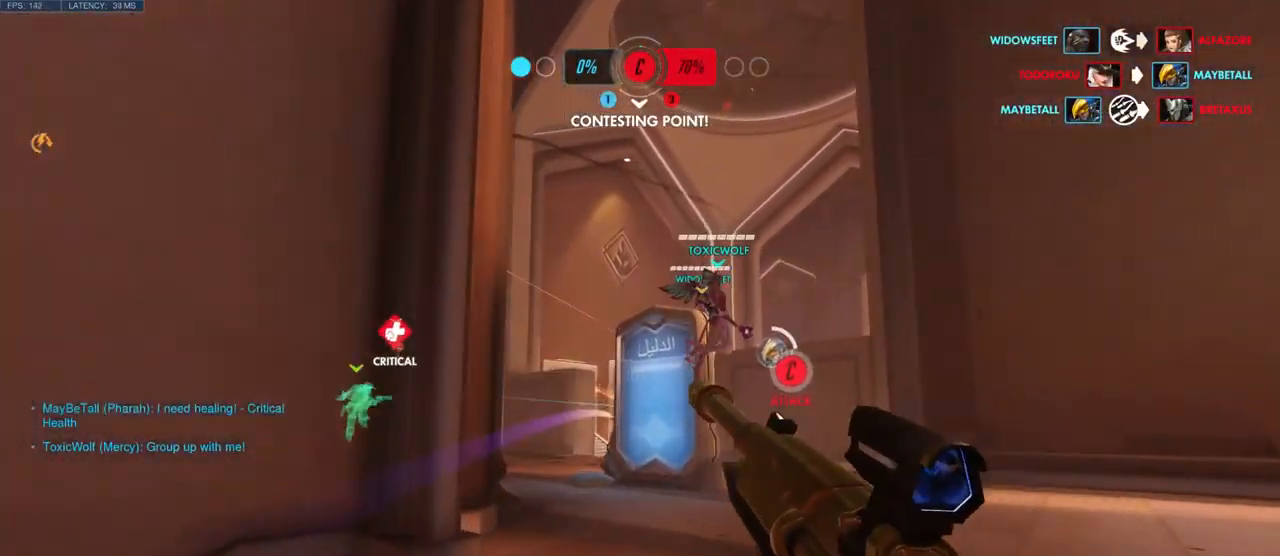
Gameplay with keyboard and mouse; each line is a JSON object with the keys and mouse buttons held at the frame after it. "events" lists presses ("down") and releases ("up") of "a", "ctrl", "d", "e", "q", "s", "shift", "space", "w", "mouse_left", "mouse_wheel", "mouse_right", "mouse_mb4" and "mouse_mb5" between this image and that frame as [ms after this image, input, new state], when the widget could be followed in between. "mouse_left", "mouse_wheel", "mouse_right", "mouse_mb4", "mouse_mb5" = the "left", "wheel", "right", "mb4", "mb5" buttons of the "mouse" list. No other keys are recorded. "wheel" means that the mouse wheel is clicked or scrolled. Mouse movement is not recorded.
{"keys": ["d", "w"], "mouse": [], "events": [[134, "d", "down"]]}
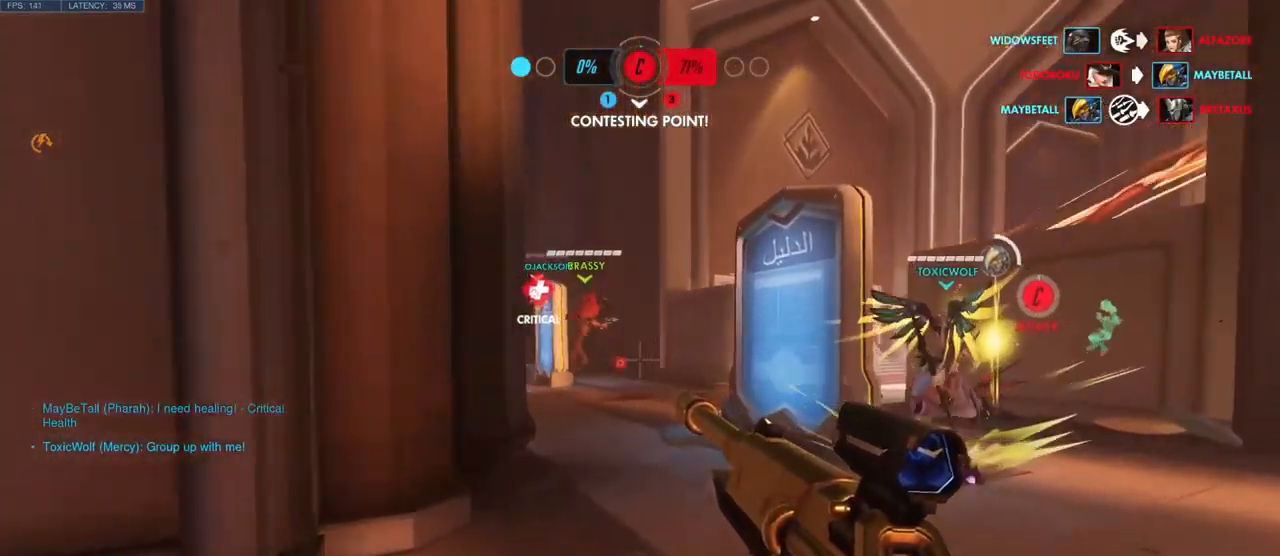
{"keys": ["w"], "mouse": ["right"], "events": [[234, "mouse_right", "down"], [267, "d", "up"], [367, "d", "down"], [434, "d", "up"]]}
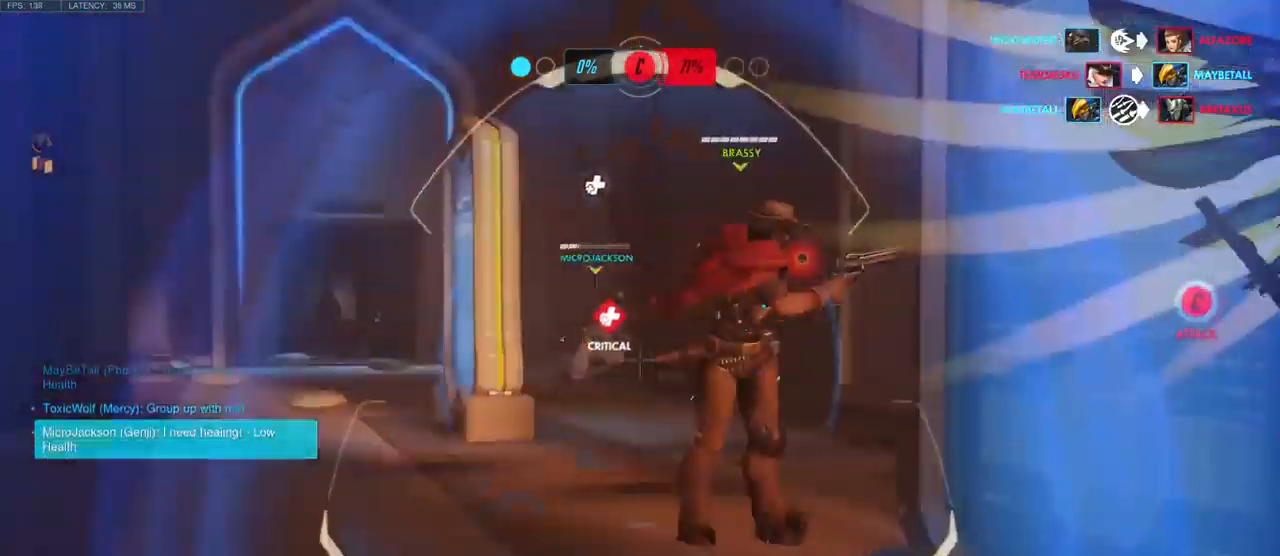
{"keys": ["a", "s"], "mouse": ["right"], "events": [[167, "mouse_left", "down"], [200, "w", "up"], [350, "s", "down"], [383, "a", "down"], [416, "mouse_left", "up"]]}
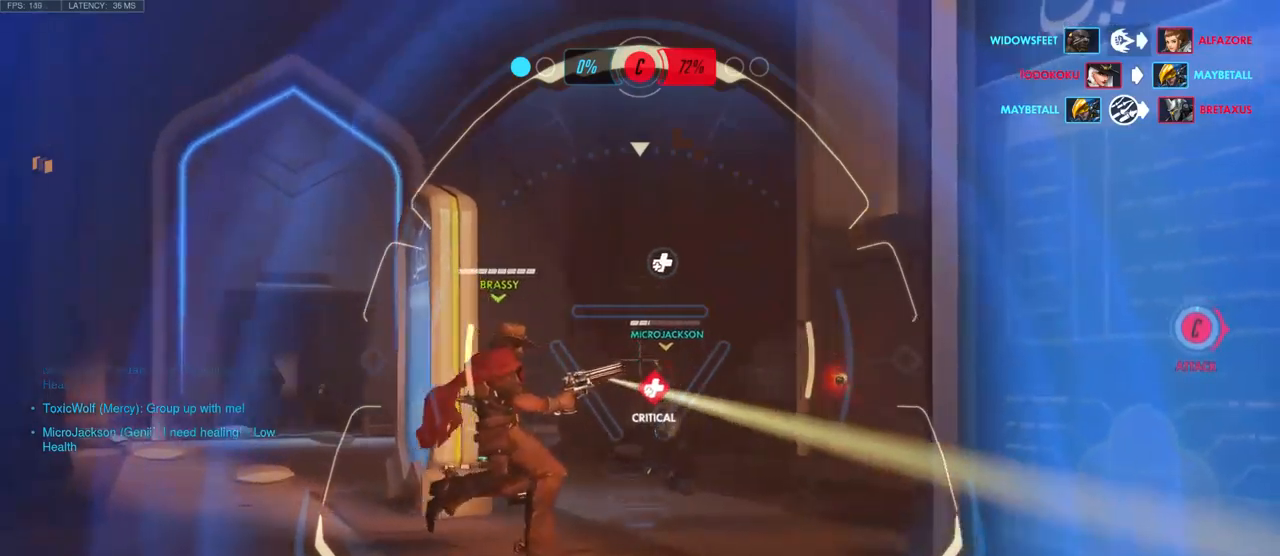
{"keys": ["s"], "mouse": ["left", "right"], "events": [[67, "a", "up"], [367, "mouse_left", "down"]]}
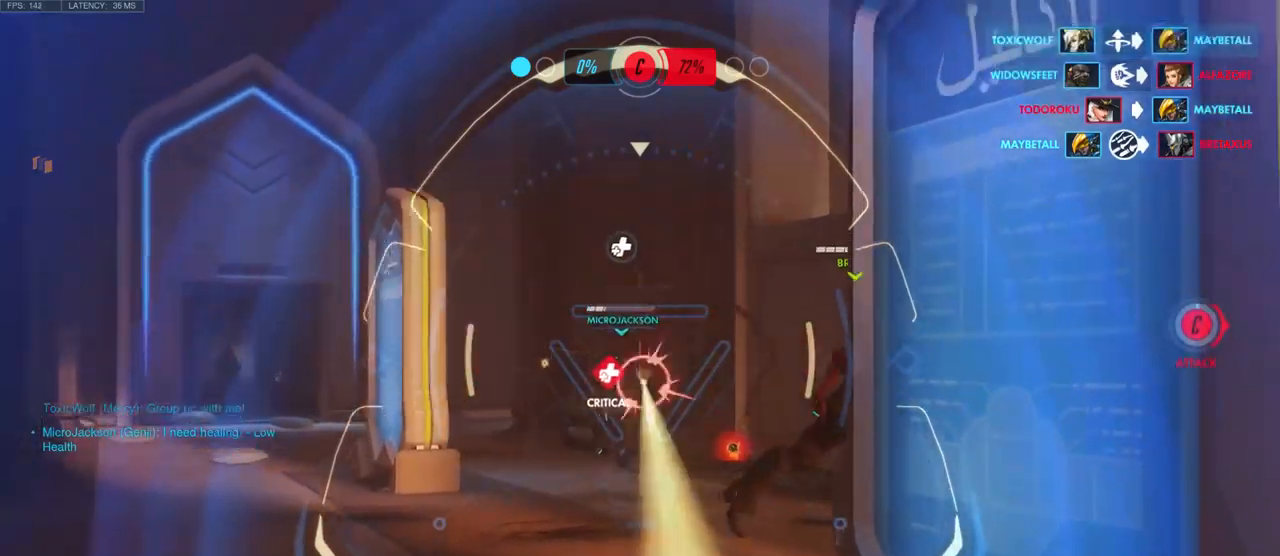
{"keys": [], "mouse": ["right"], "events": [[117, "a", "down"], [417, "mouse_left", "up"], [417, "s", "up"], [467, "a", "up"]]}
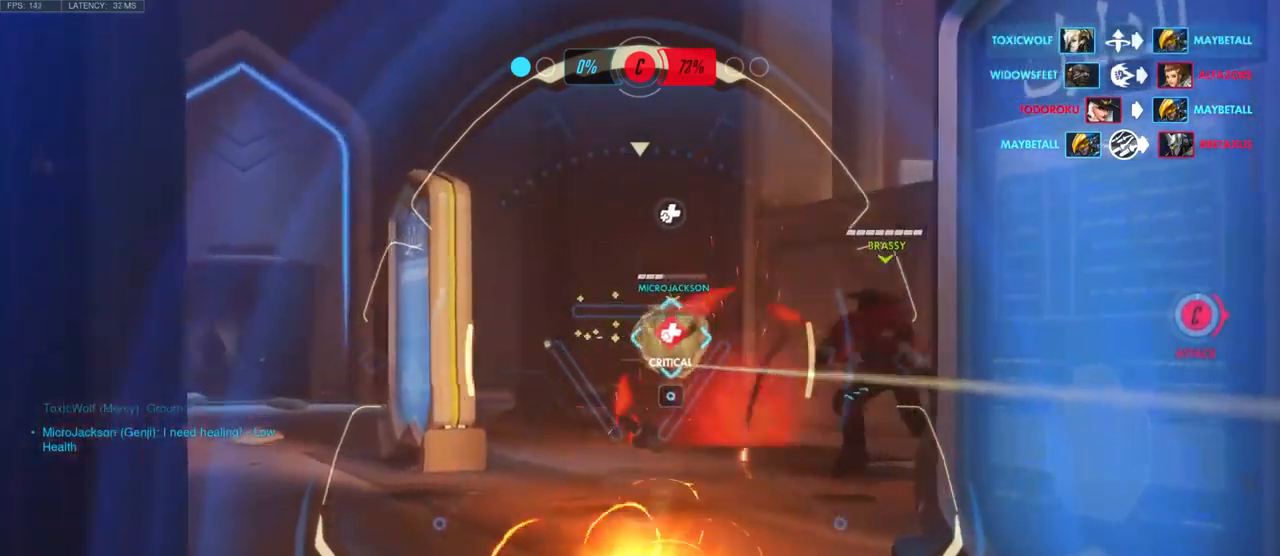
{"keys": [], "mouse": ["left", "right"], "events": [[217, "mouse_left", "down"], [417, "w", "down"], [450, "w", "up"]]}
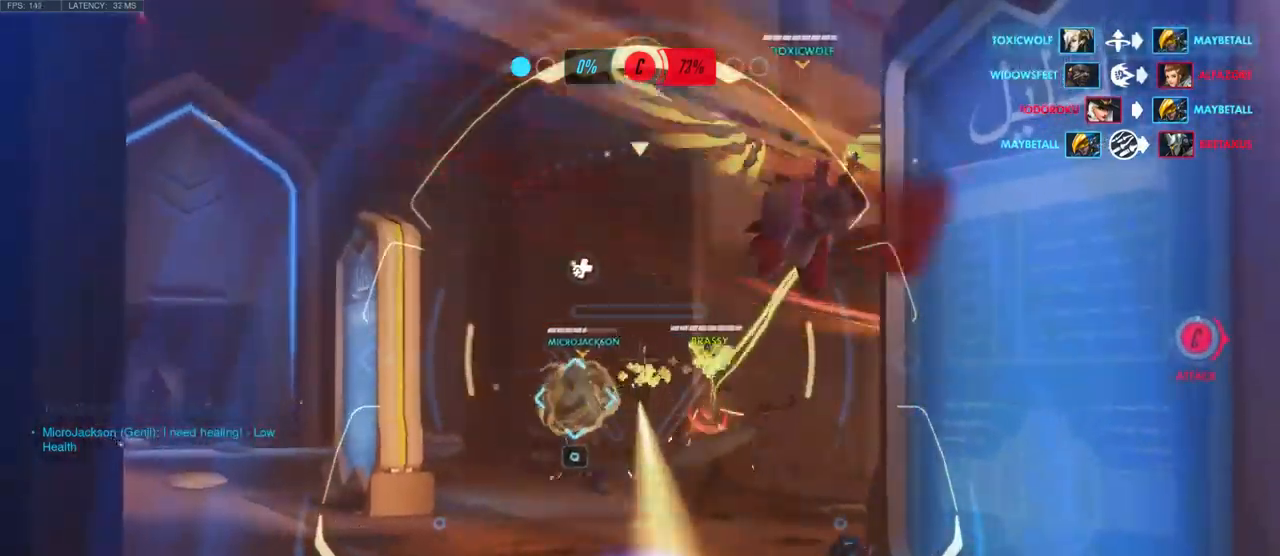
{"keys": ["w"], "mouse": ["right"], "events": [[34, "a", "down"], [34, "mouse_left", "up"], [167, "a", "up"], [217, "w", "down"]]}
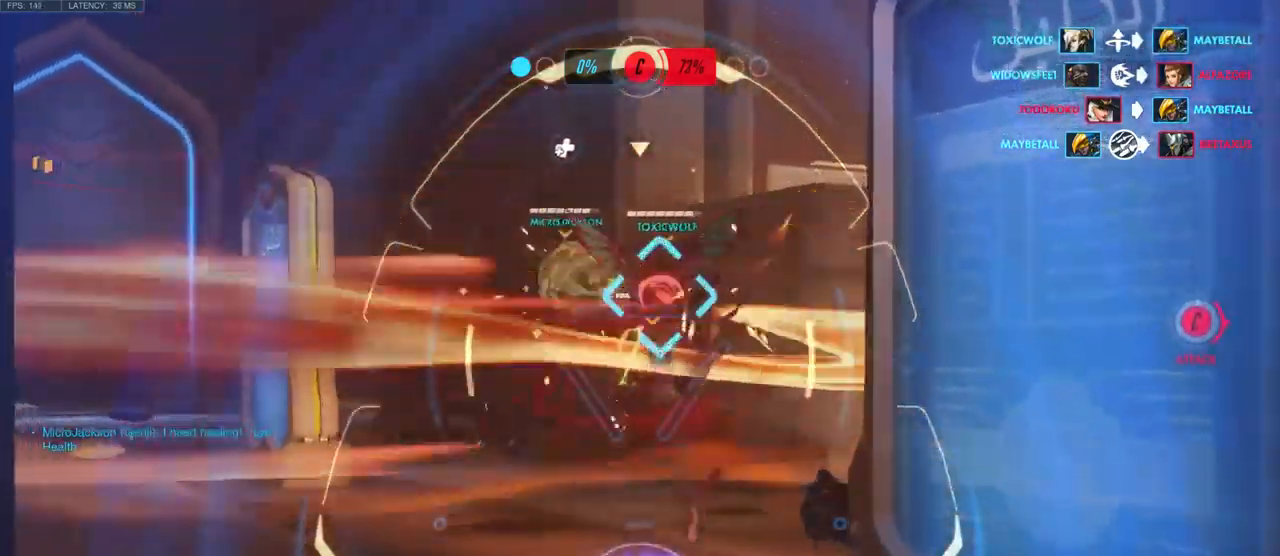
{"keys": [], "mouse": ["right"], "events": [[50, "mouse_left", "down"], [234, "a", "down"], [250, "w", "up"], [400, "a", "up"], [400, "mouse_left", "up"]]}
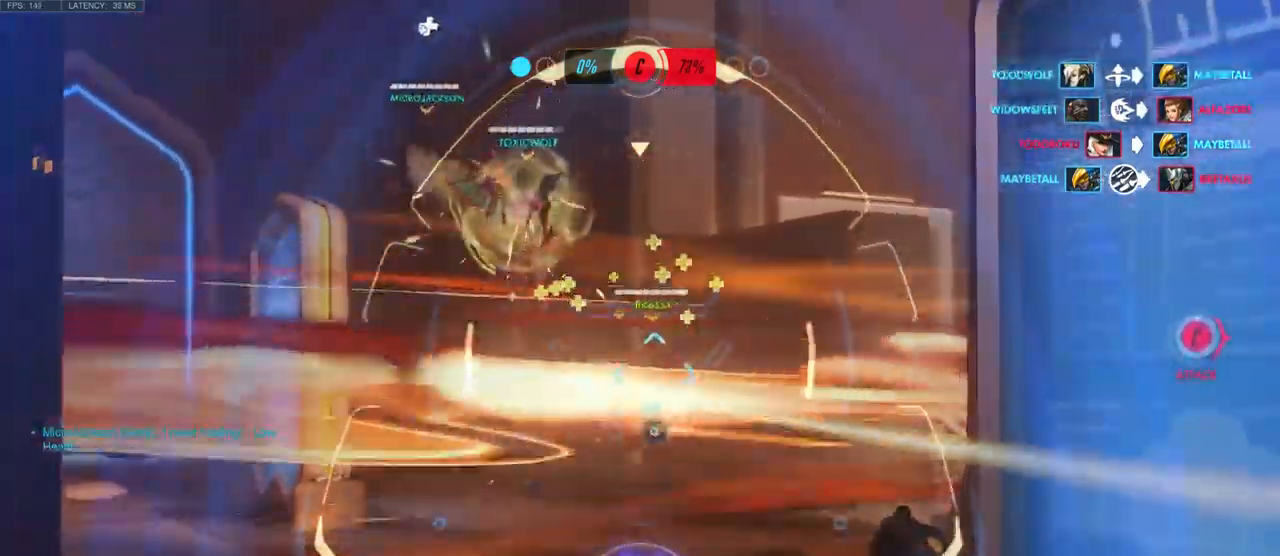
{"keys": ["s"], "mouse": ["left", "right"], "events": [[300, "mouse_left", "down"], [384, "s", "down"]]}
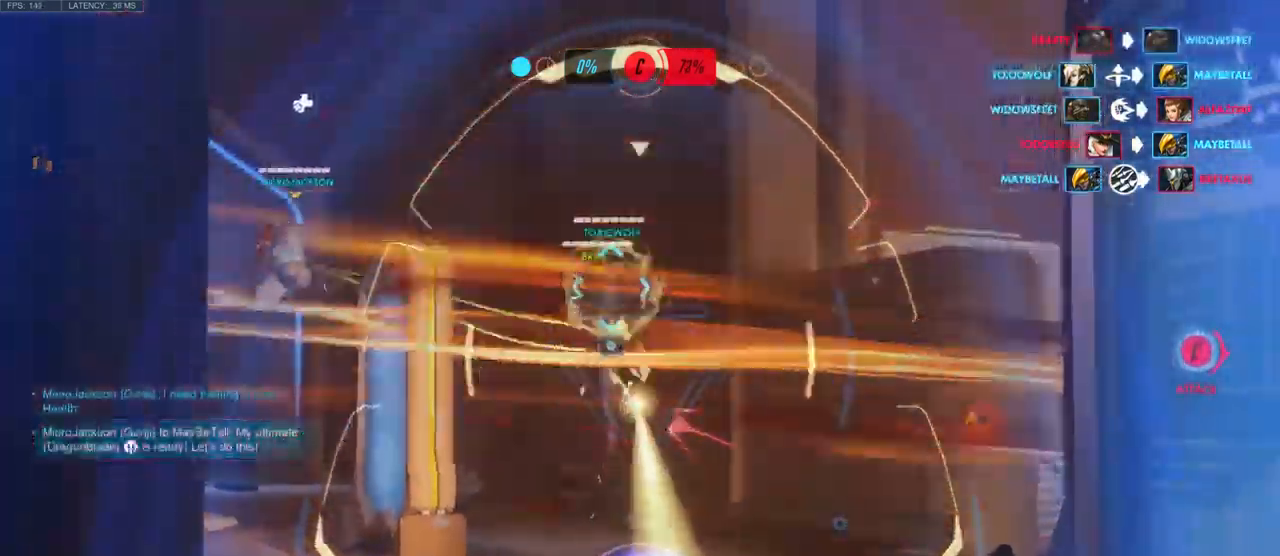
{"keys": ["d"], "mouse": ["right"], "events": [[267, "mouse_left", "up"], [334, "s", "up"], [417, "d", "down"]]}
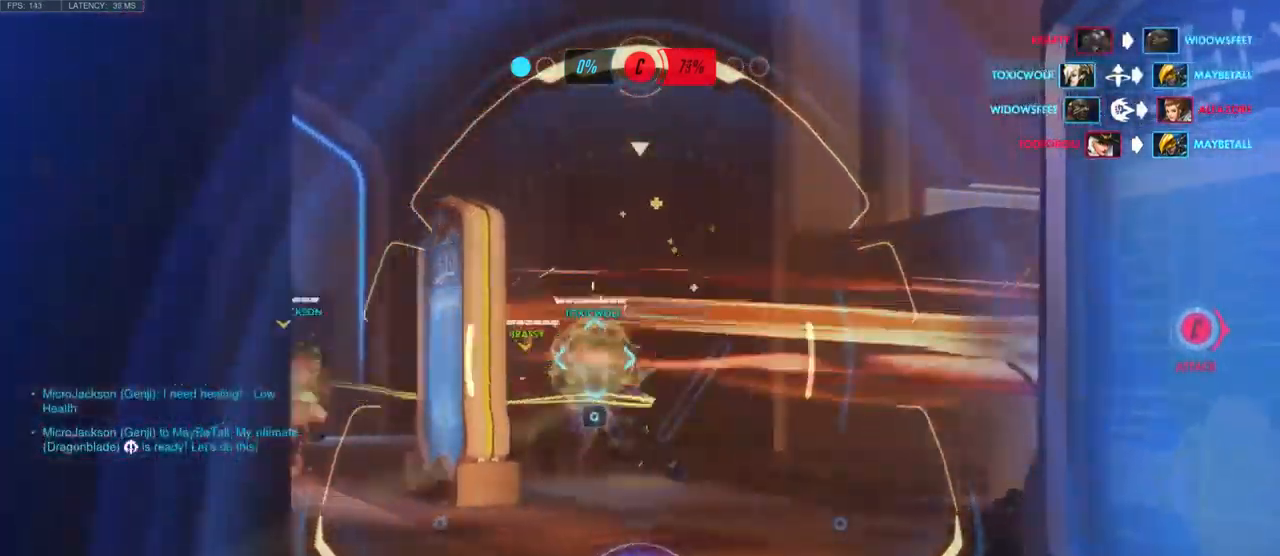
{"keys": ["s"], "mouse": ["right"], "events": [[84, "mouse_left", "down"], [200, "s", "down"], [450, "d", "up"], [484, "mouse_left", "up"]]}
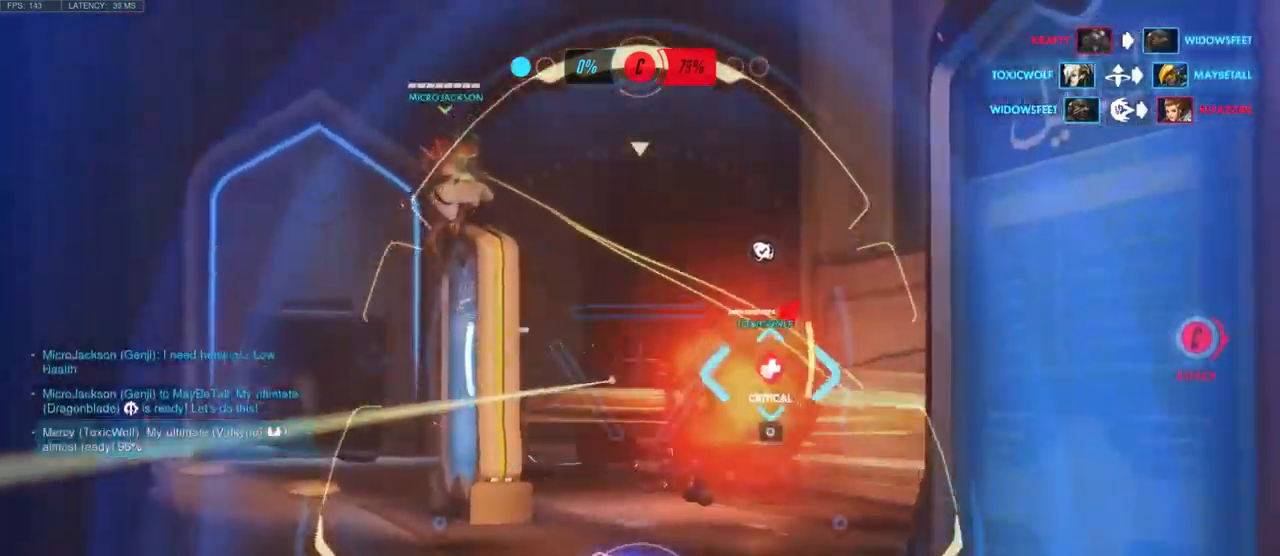
{"keys": ["a", "s"], "mouse": ["left", "right"], "events": [[400, "mouse_left", "down"], [467, "a", "down"]]}
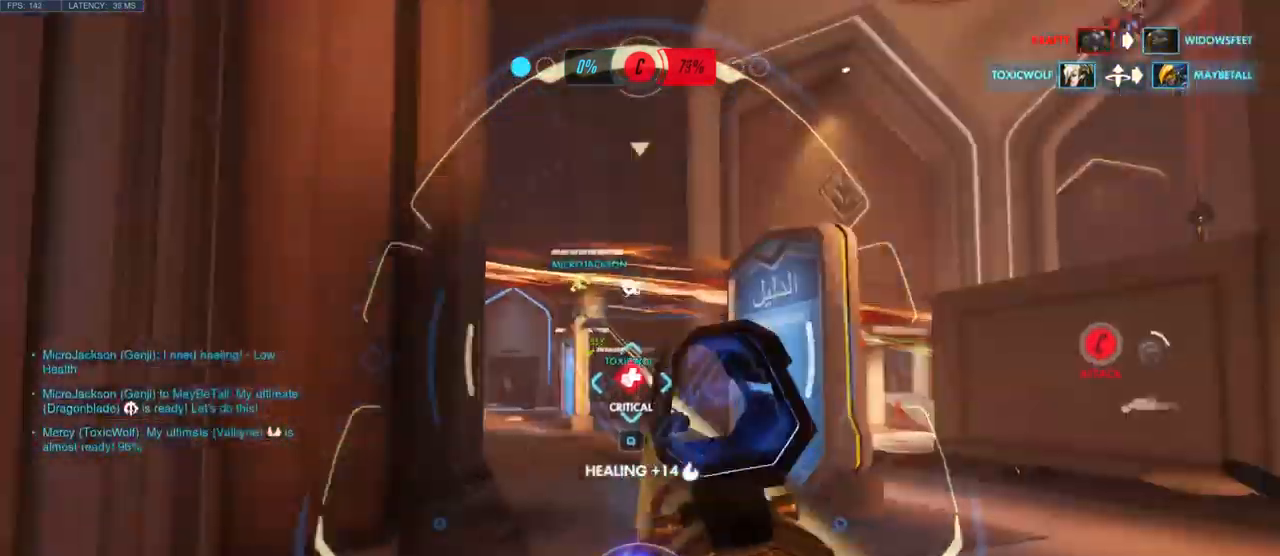
{"keys": ["a"], "mouse": [], "events": [[300, "mouse_left", "up"], [401, "mouse_right", "up"], [434, "s", "up"]]}
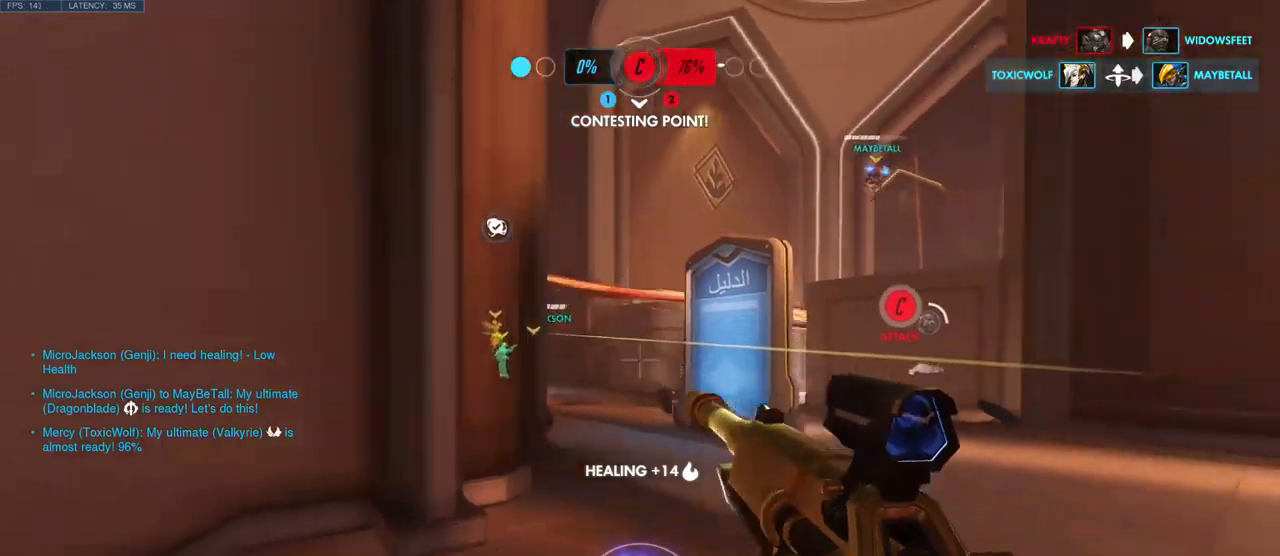
{"keys": ["d", "w"], "mouse": [], "events": [[83, "space", "down"], [117, "space", "up"], [133, "w", "down"], [183, "a", "up"], [317, "d", "down"]]}
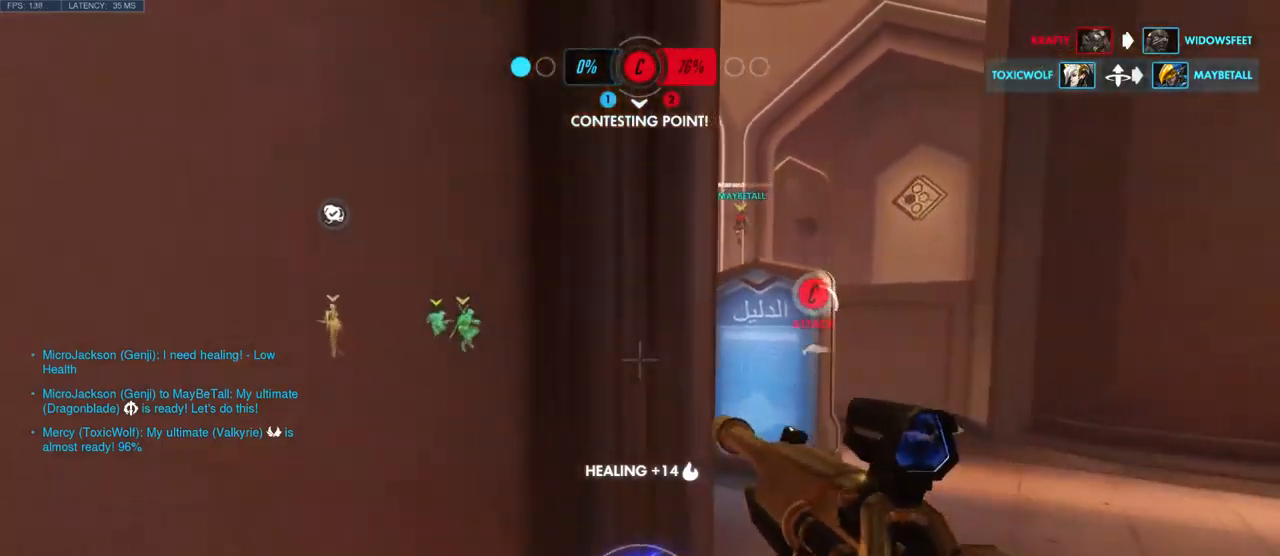
{"keys": ["d", "w"], "mouse": [], "events": [[233, "w", "up"], [433, "w", "down"]]}
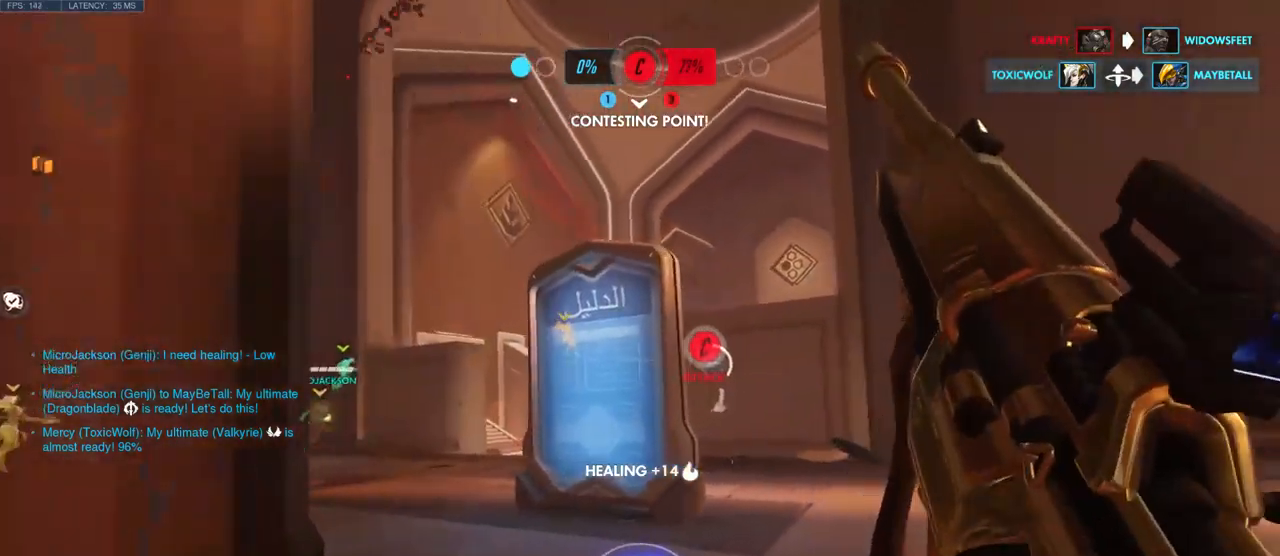
{"keys": ["d", "w"], "mouse": [], "events": []}
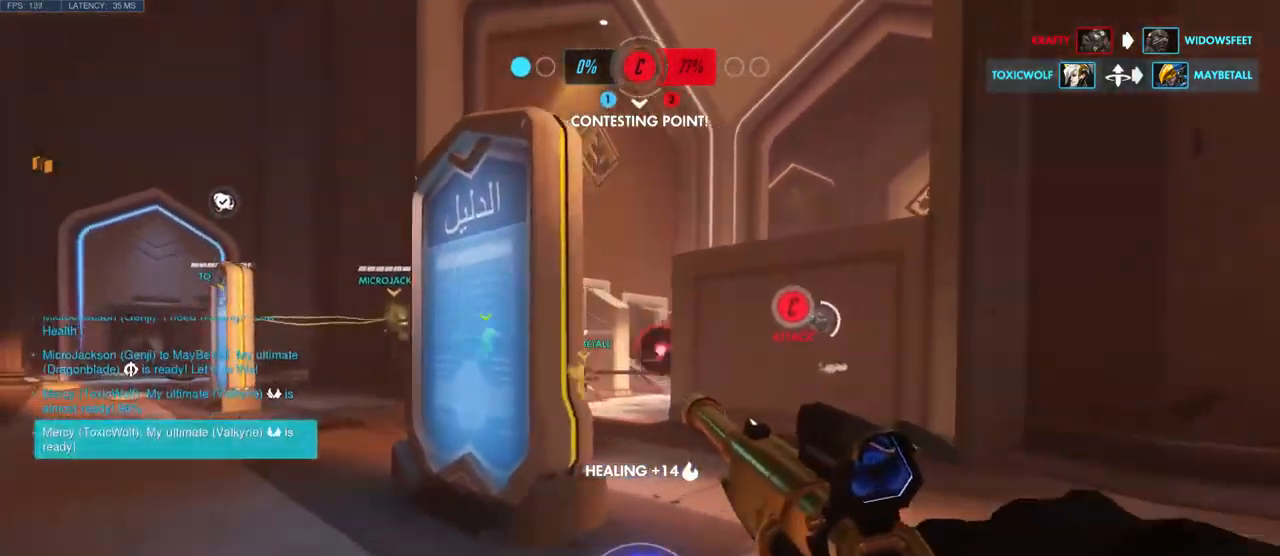
{"keys": ["w"], "mouse": ["left"], "events": [[83, "d", "up"], [217, "d", "down"], [283, "mouse_left", "down"], [350, "d", "up"]]}
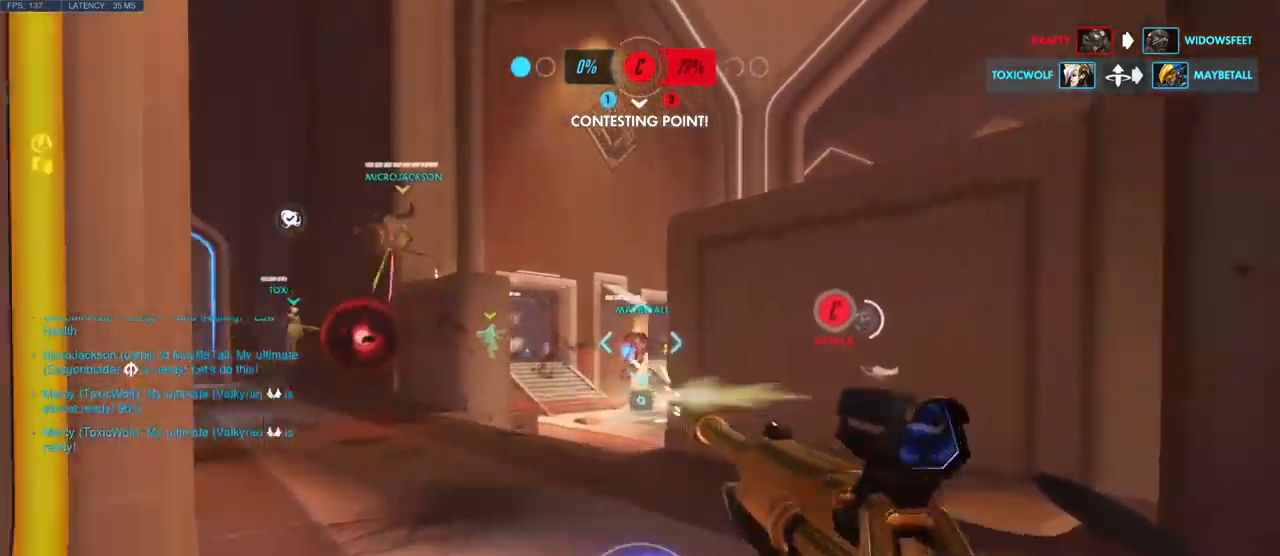
{"keys": ["w"], "mouse": [], "events": [[83, "mouse_left", "up"], [200, "a", "down"], [483, "a", "up"]]}
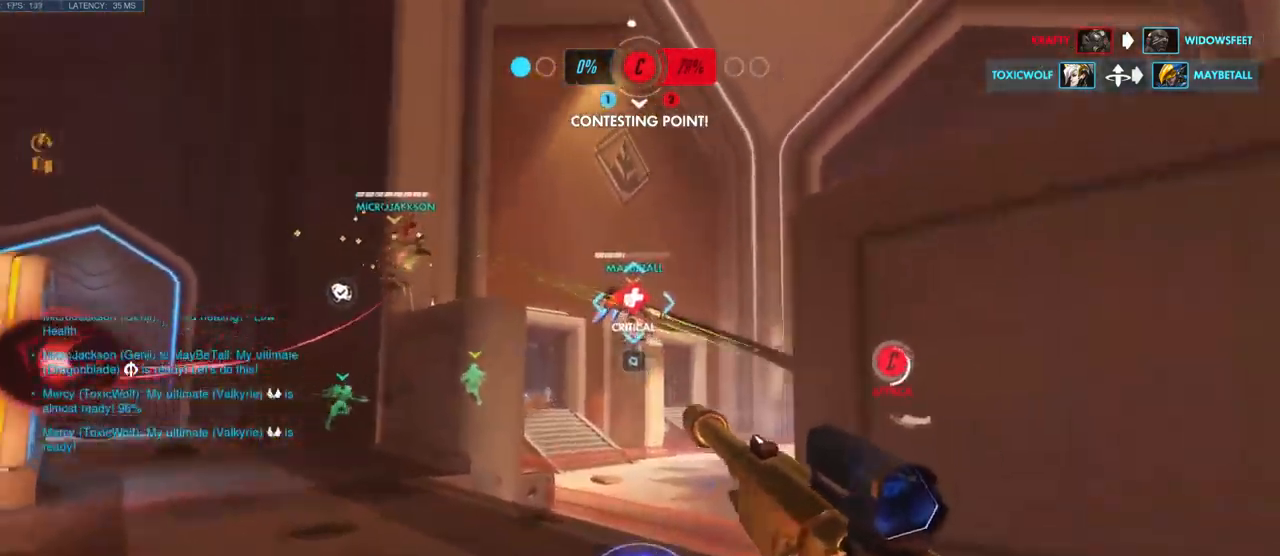
{"keys": ["d"], "mouse": [], "events": [[83, "q", "down"], [150, "q", "up"], [317, "d", "down"], [383, "w", "up"]]}
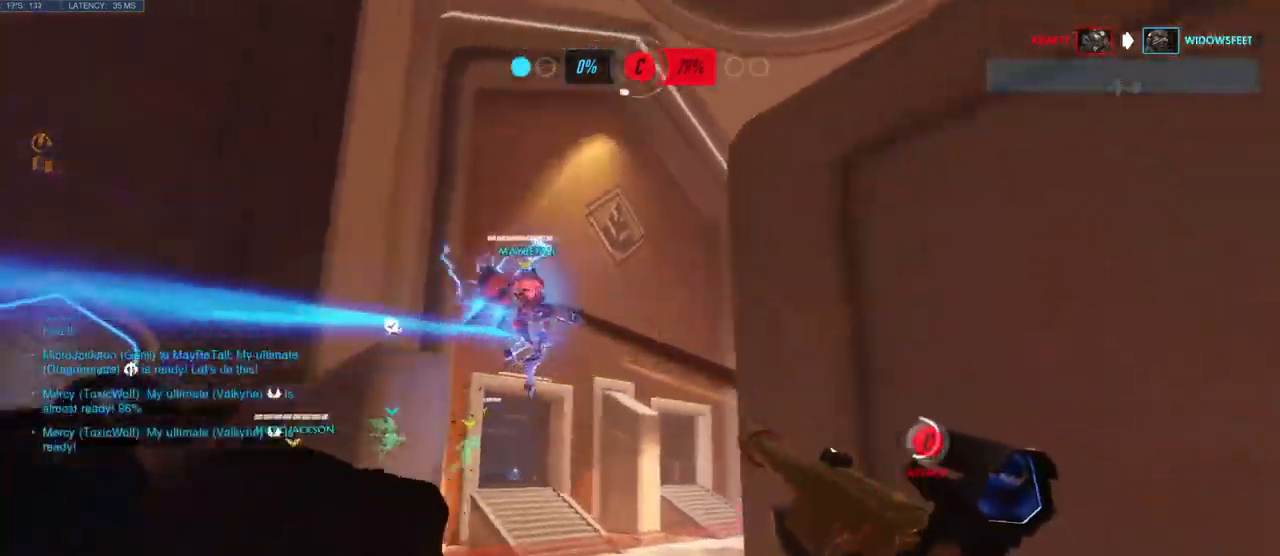
{"keys": ["a", "s"], "mouse": [], "events": [[33, "s", "down"], [200, "d", "up"], [267, "a", "down"]]}
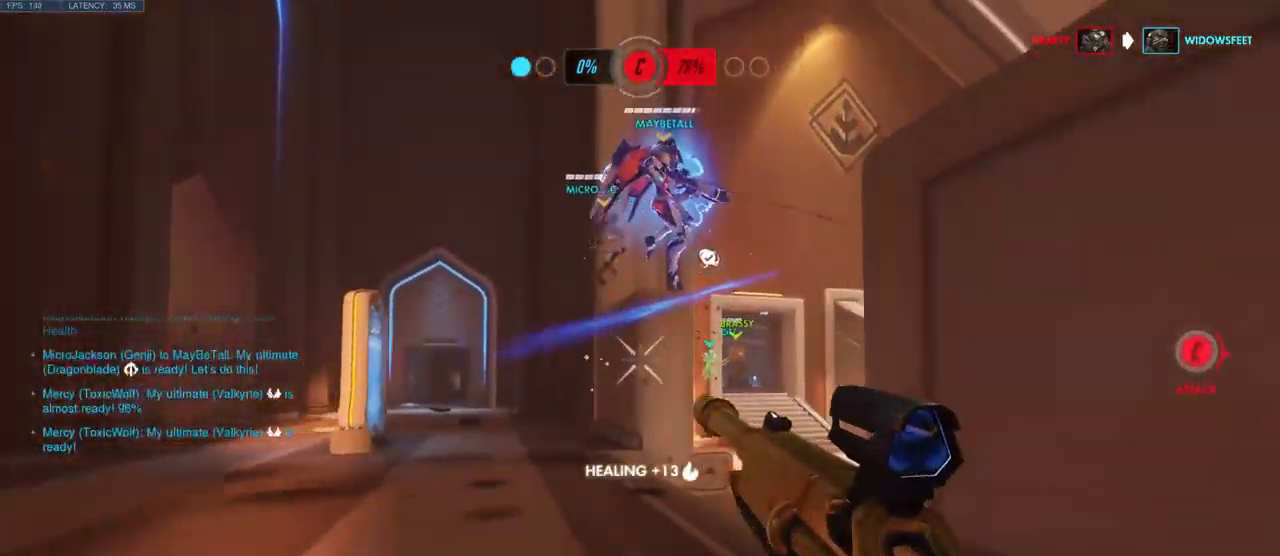
{"keys": [], "mouse": ["left"], "events": [[283, "a", "up"], [333, "mouse_left", "down"], [500, "s", "up"]]}
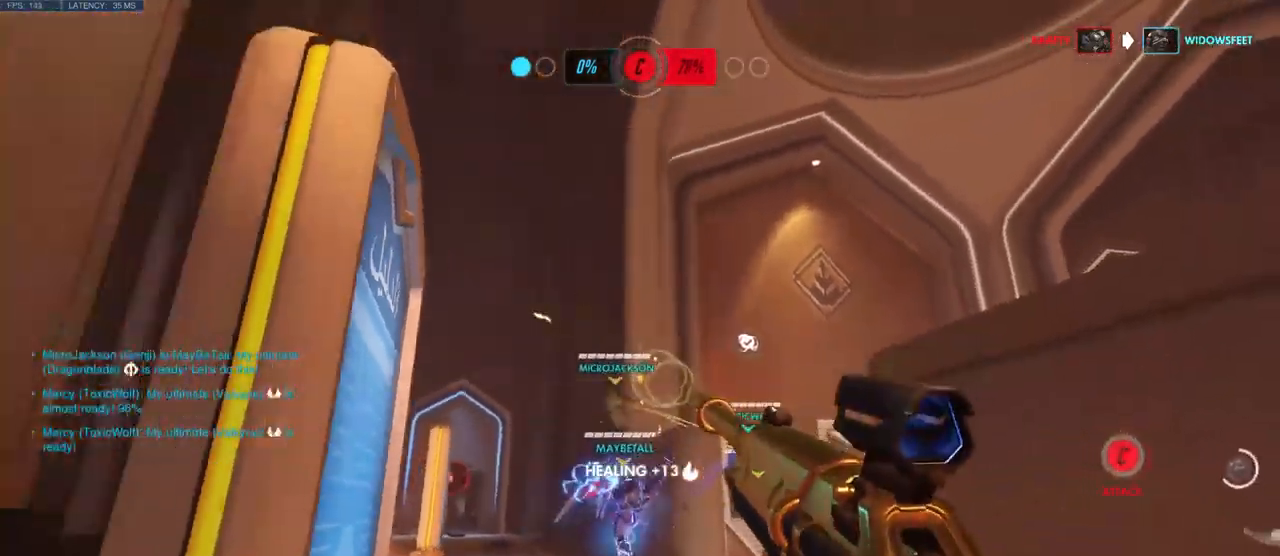
{"keys": ["a", "w"], "mouse": [], "events": [[33, "mouse_left", "up"], [150, "w", "down"], [450, "a", "down"]]}
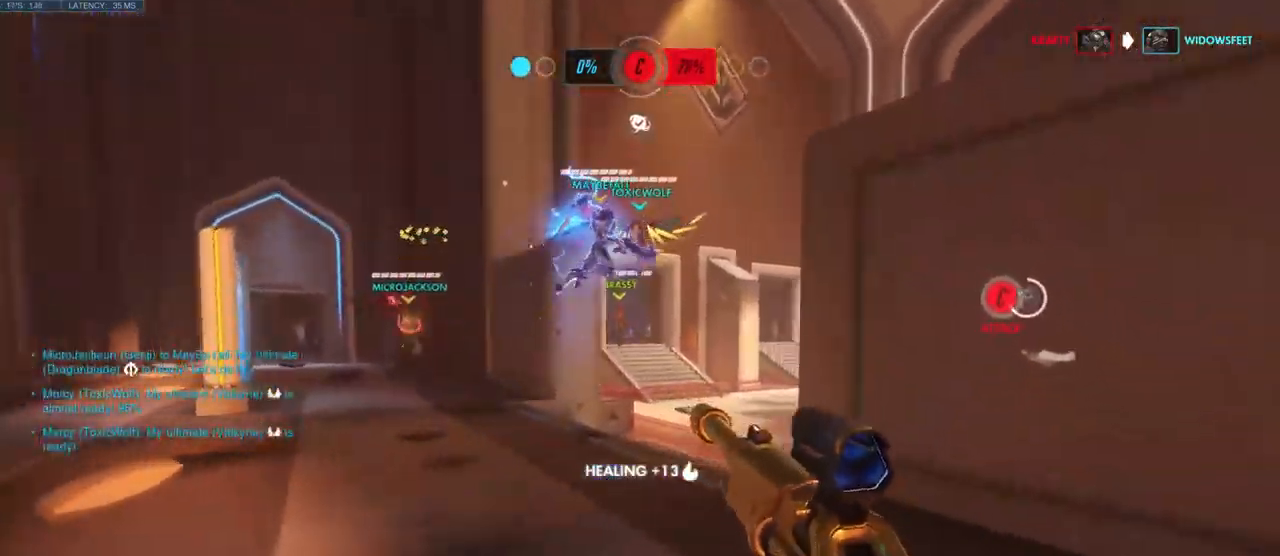
{"keys": ["s"], "mouse": [], "events": [[83, "a", "up"], [150, "d", "down"], [150, "w", "up"], [300, "mouse_left", "down"], [317, "s", "down"], [467, "mouse_left", "up"], [500, "d", "up"]]}
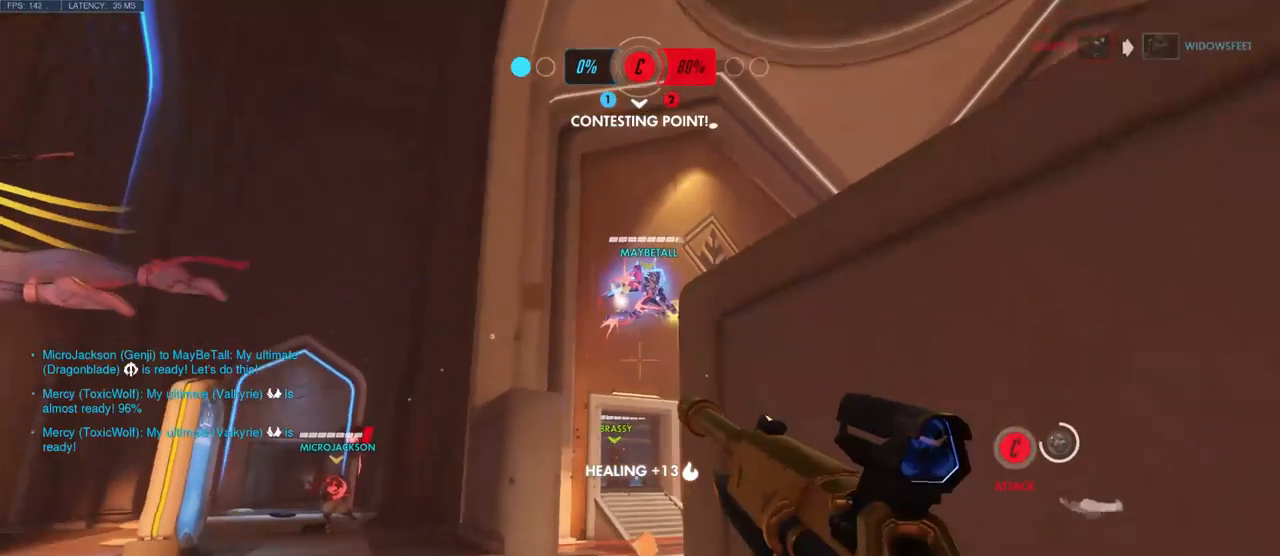
{"keys": ["d", "w"], "mouse": [], "events": [[17, "a", "down"], [50, "s", "up"], [134, "w", "down"], [350, "a", "up"], [500, "d", "down"]]}
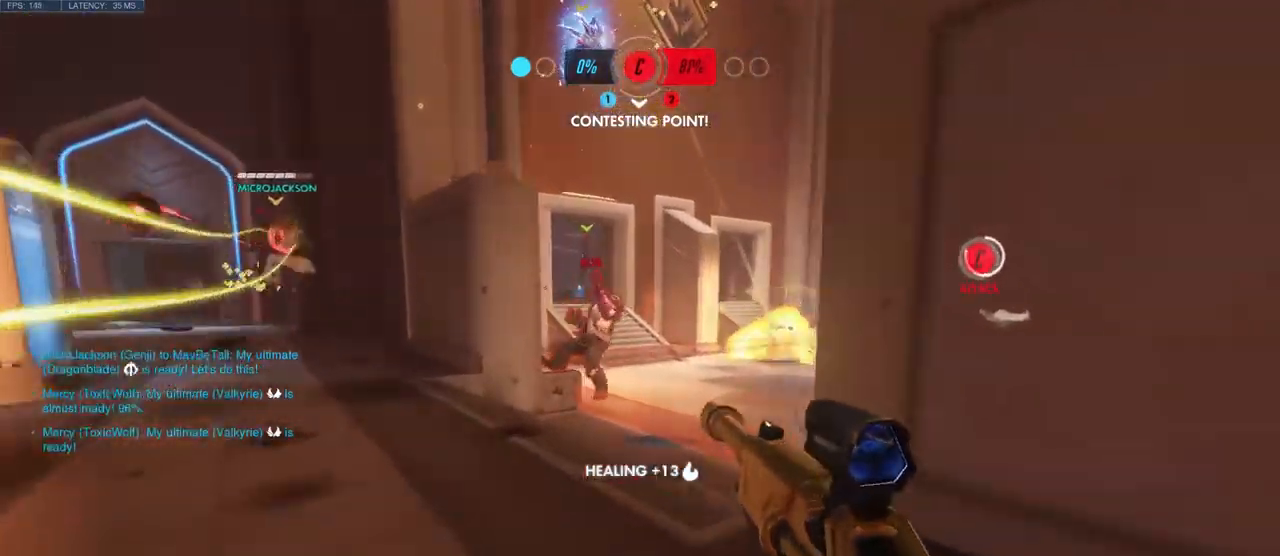
{"keys": [], "mouse": [], "events": [[84, "shift", "down"], [100, "d", "up"], [267, "shift", "up"], [384, "w", "up"]]}
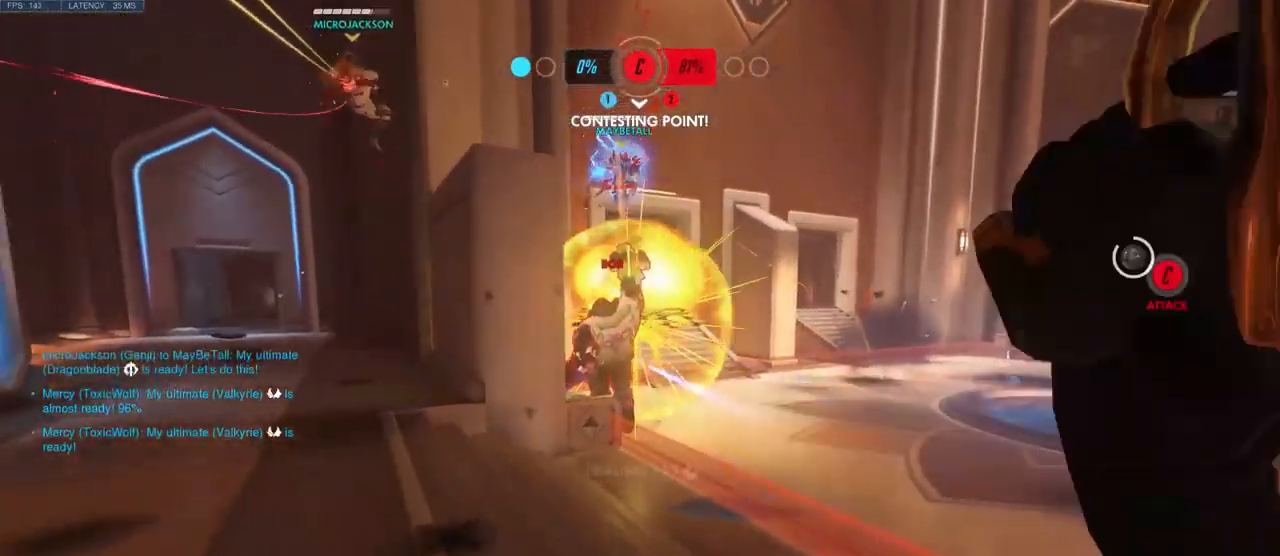
{"keys": ["s"], "mouse": [], "events": [[17, "s", "down"]]}
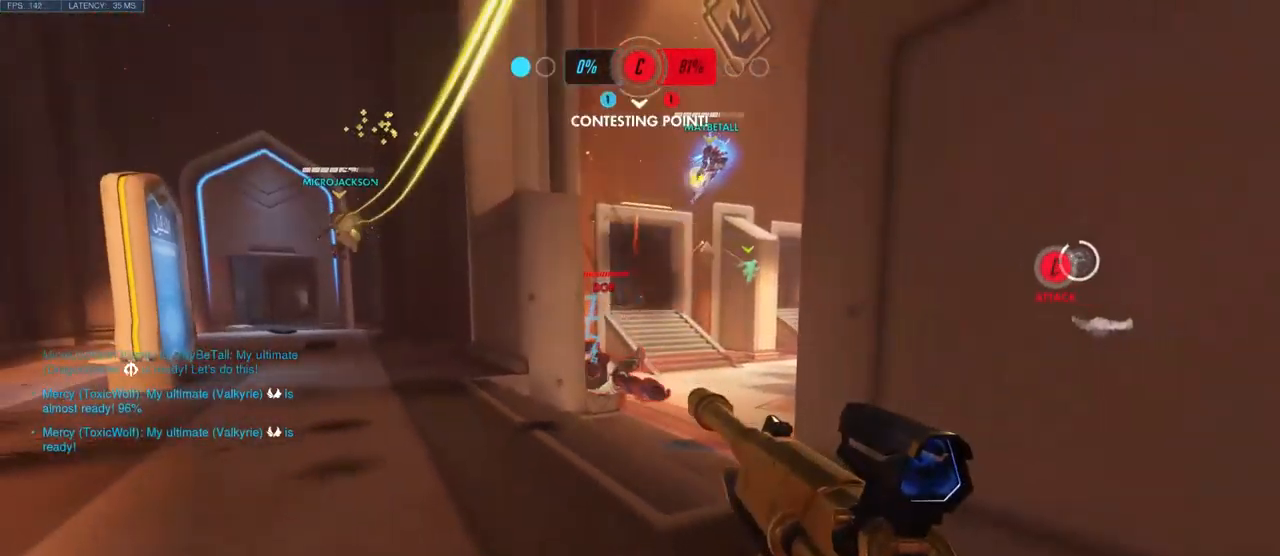
{"keys": ["s"], "mouse": [], "events": [[117, "d", "down"], [350, "d", "up"]]}